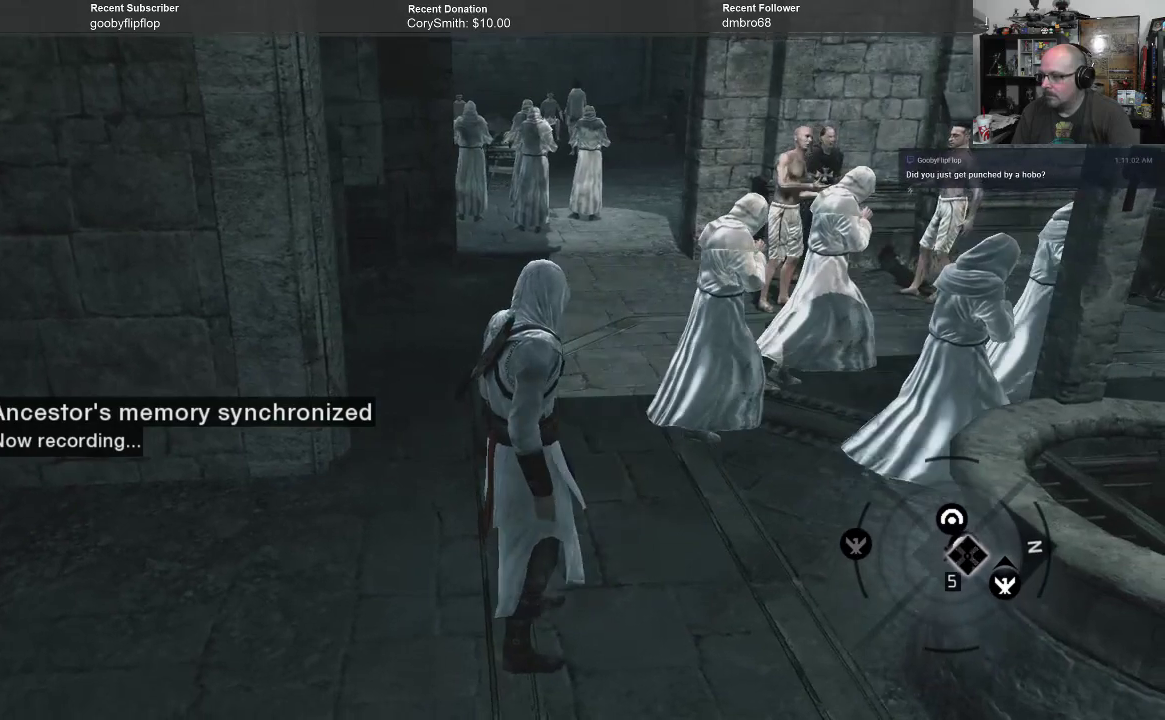
Gameplay with a controller (Xbox layout); each line is a JSON object with the inputs held at the frame after it. "events" lists button and stick changes between this image and that frame as [ms after this image, input, new state], when the widget could be followed in between.
{"buttons": [], "left_stick": "center", "right_stick": "right", "events": []}
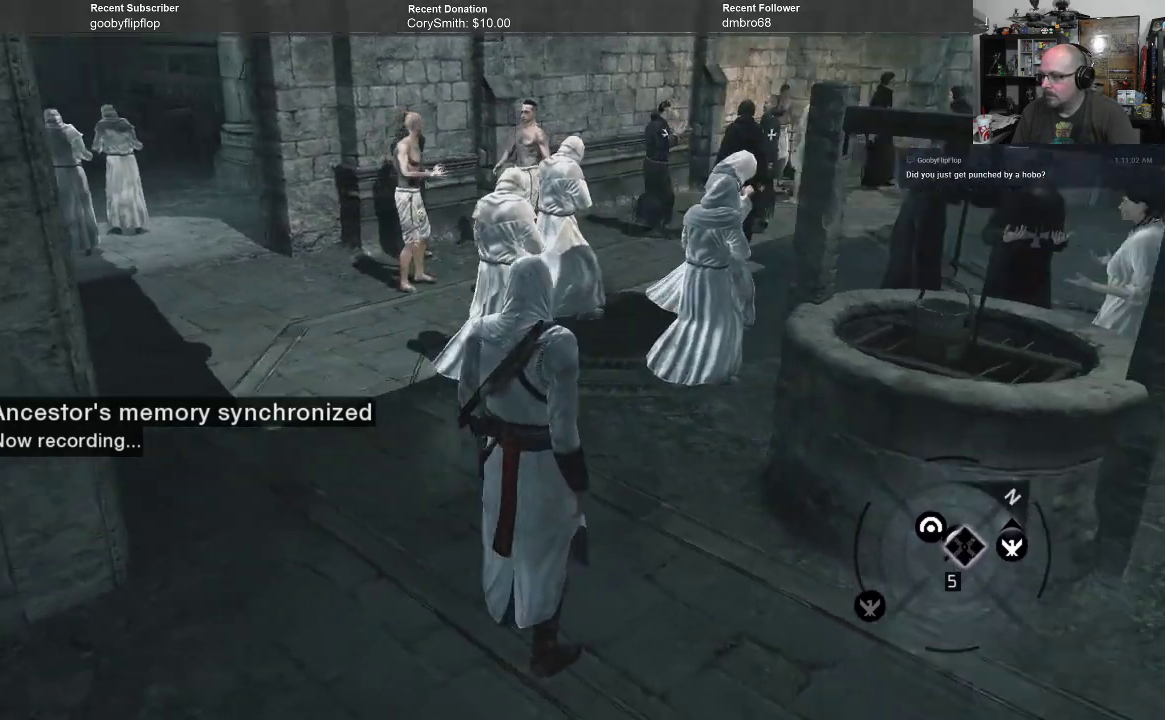
{"buttons": [], "left_stick": "center", "right_stick": "center", "events": [[200, "right_stick", "center"]]}
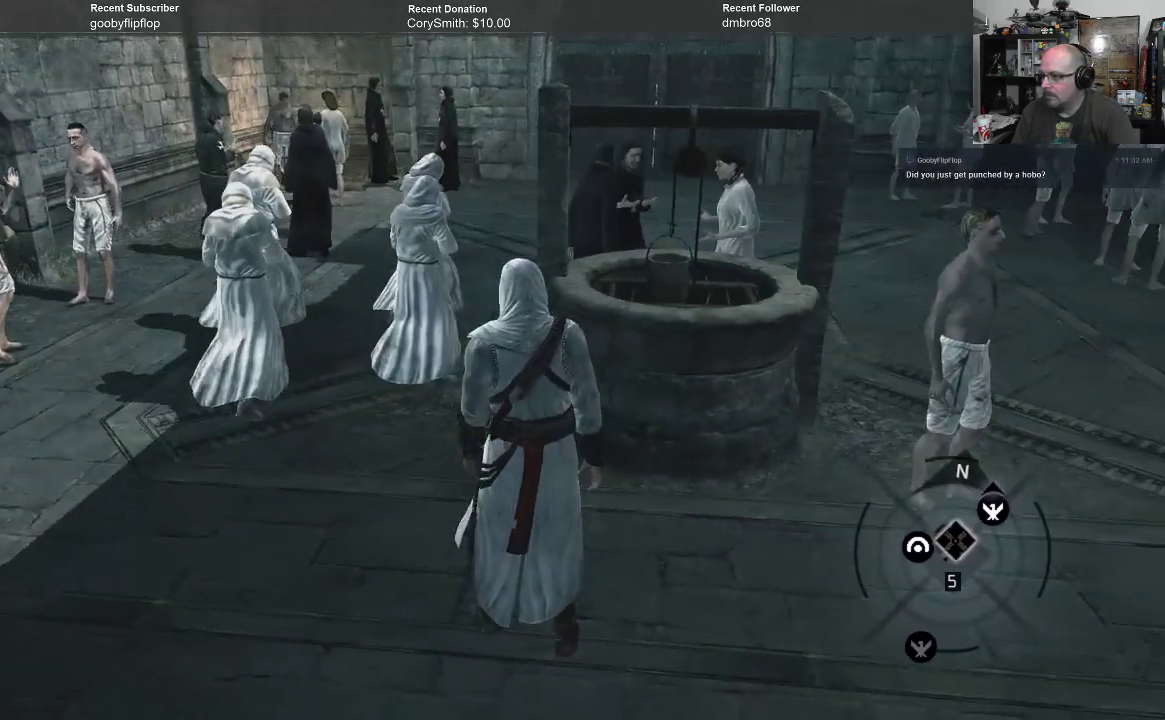
{"buttons": [], "left_stick": "center", "right_stick": "center", "events": []}
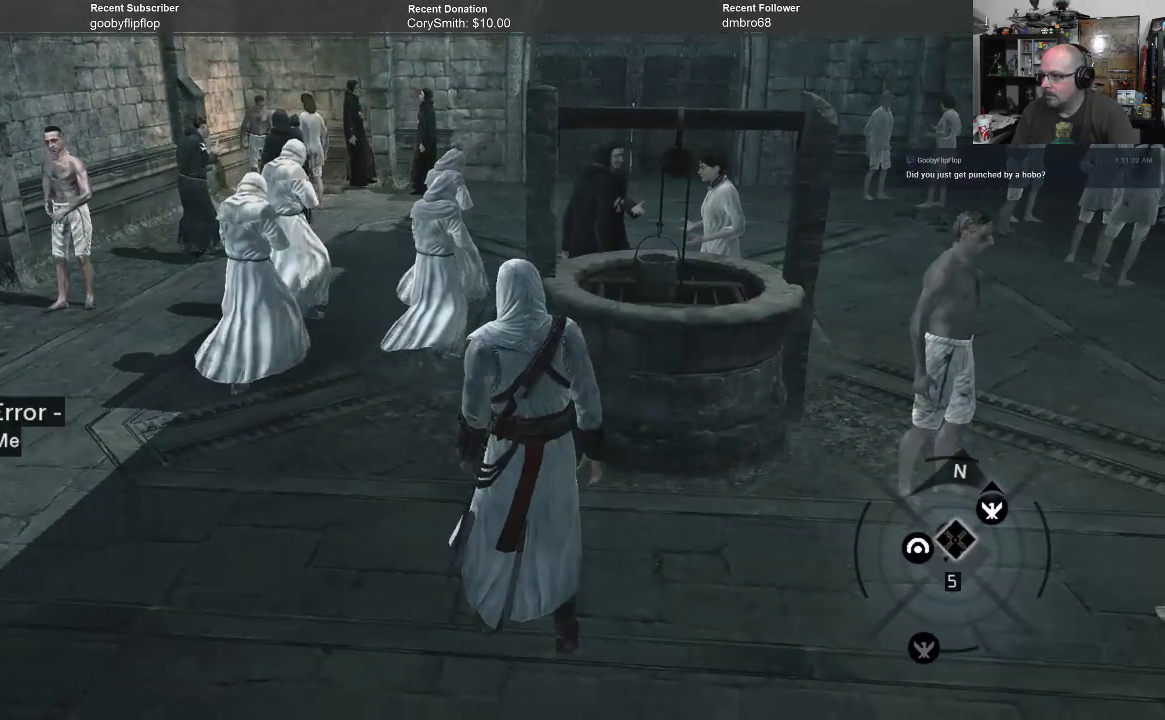
{"buttons": [], "left_stick": "center", "right_stick": "right", "events": [[200, "right_stick", "right"]]}
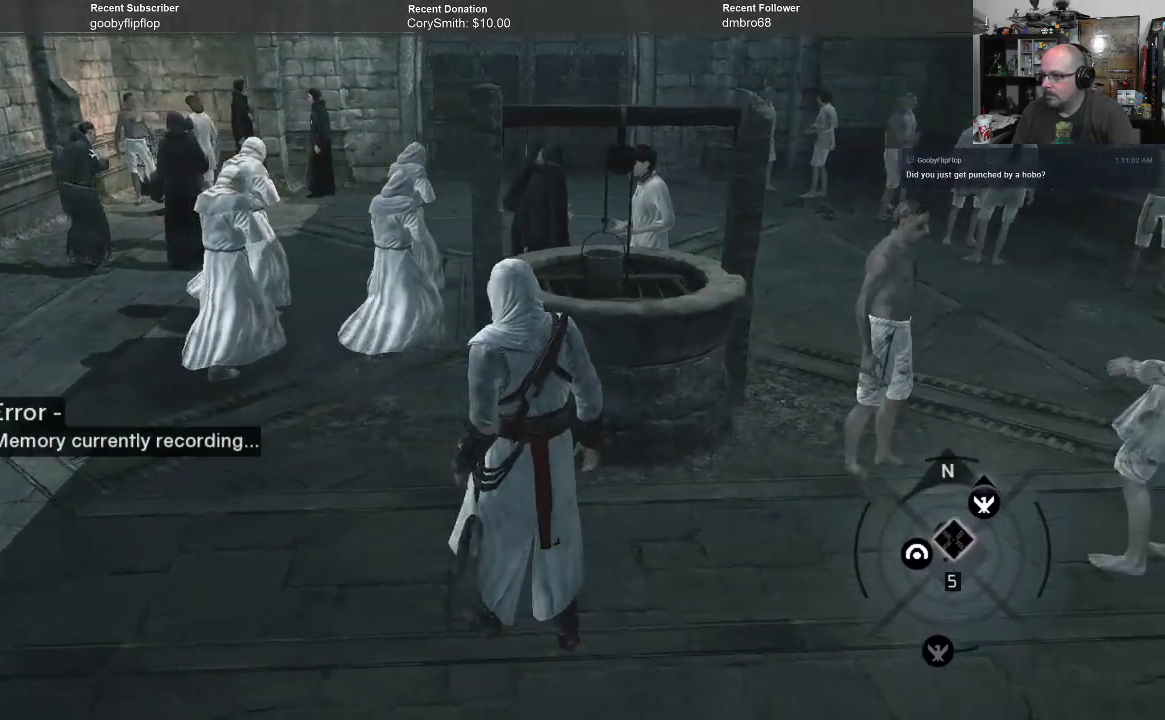
{"buttons": [], "left_stick": "center", "right_stick": "center", "events": [[133, "right_stick", "center"]]}
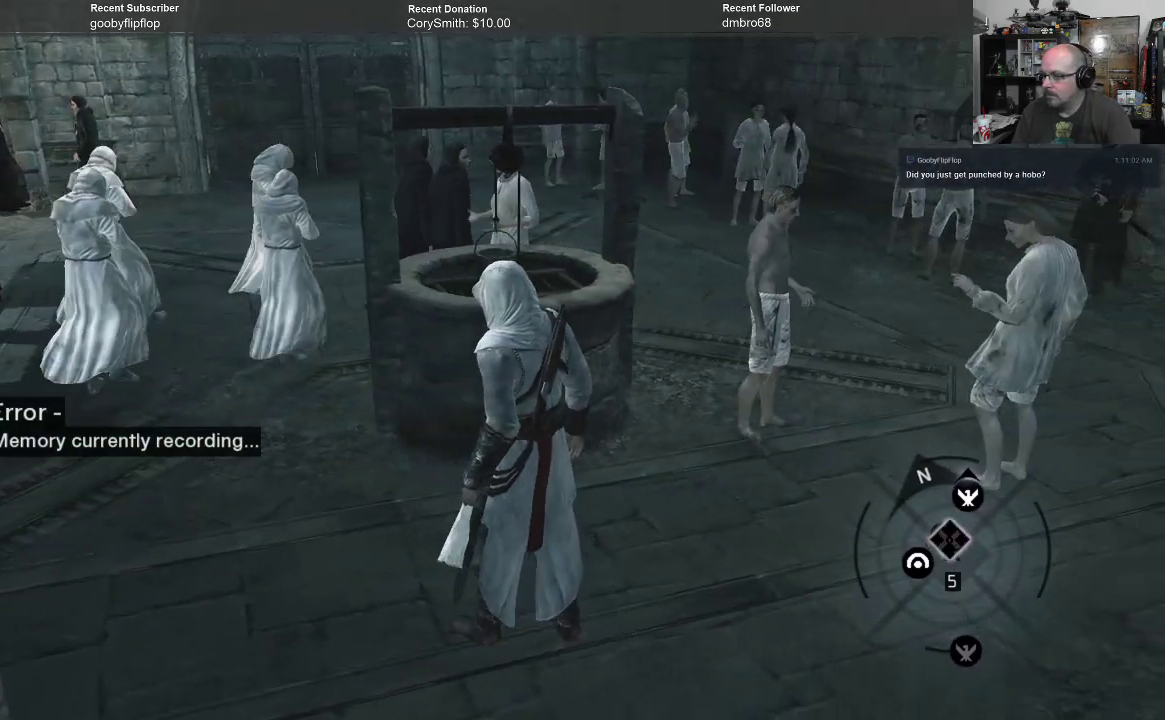
{"buttons": [], "left_stick": "center", "right_stick": "center", "events": []}
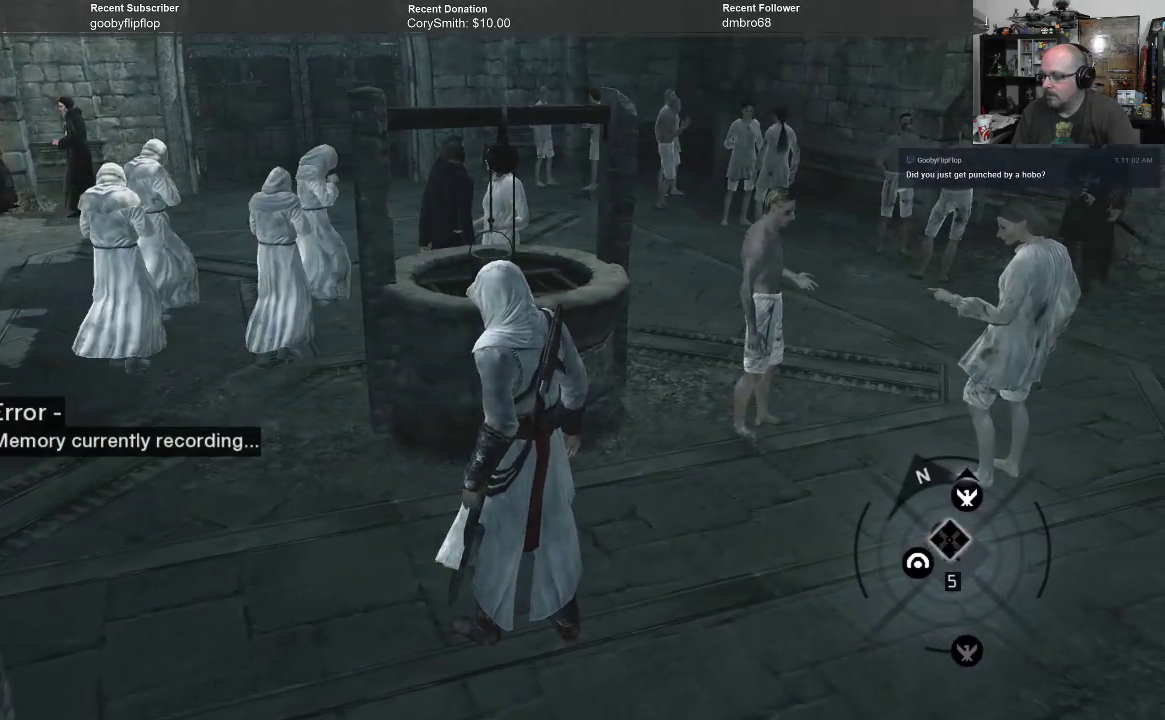
{"buttons": [], "left_stick": "up-left", "right_stick": "center", "events": [[433, "left_stick", "up-left"]]}
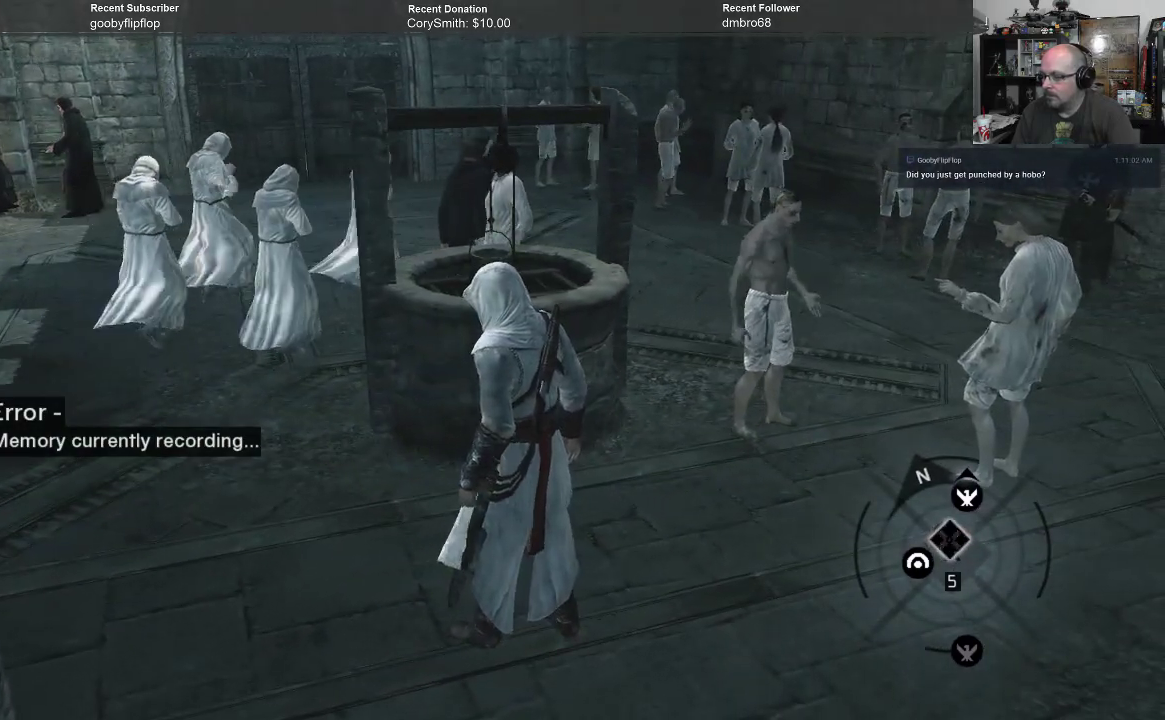
{"buttons": [], "left_stick": "up-left", "right_stick": "center", "events": []}
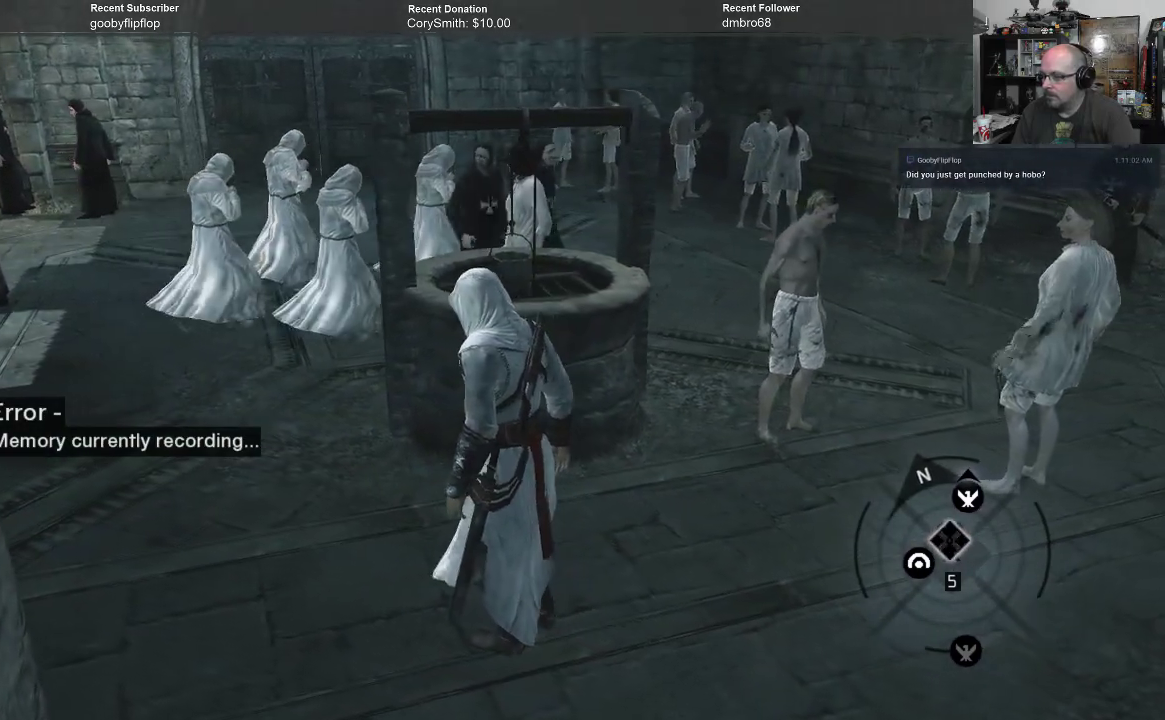
{"buttons": [], "left_stick": "up-left", "right_stick": "center", "events": []}
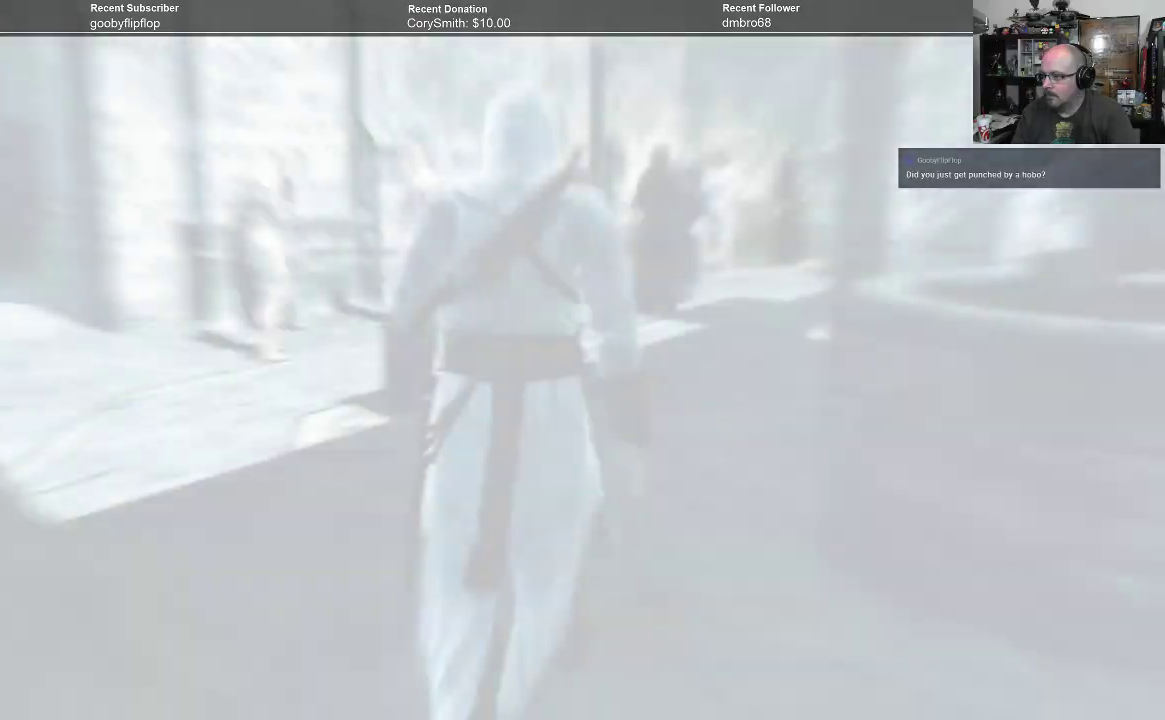
{"buttons": [], "left_stick": "center", "right_stick": "center", "events": [[300, "left_stick", "center"]]}
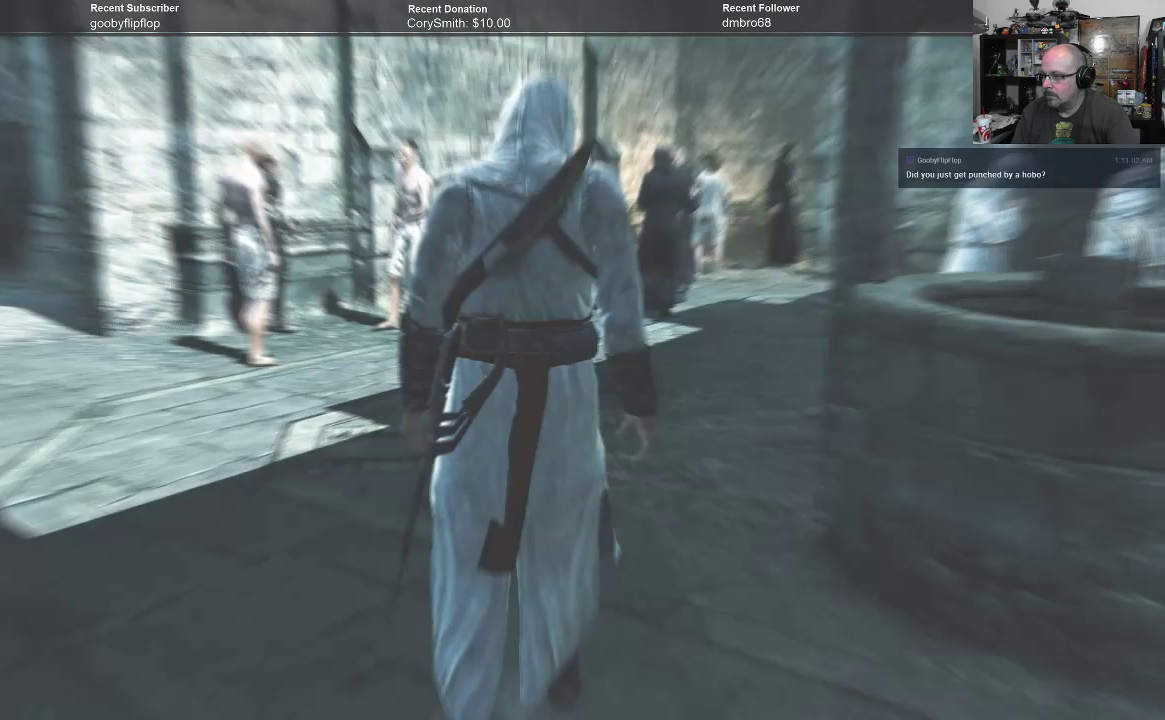
{"buttons": [], "left_stick": "center", "right_stick": "center", "events": []}
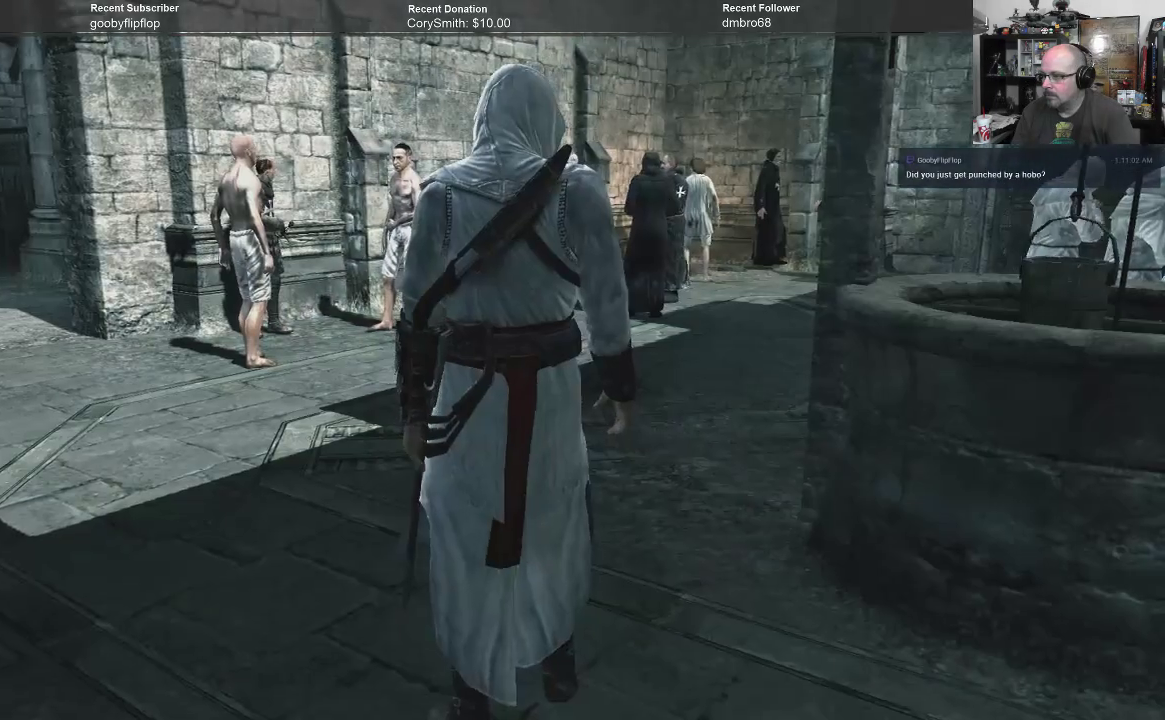
{"buttons": [], "left_stick": "up", "right_stick": "center", "events": [[233, "left_stick", "up"]]}
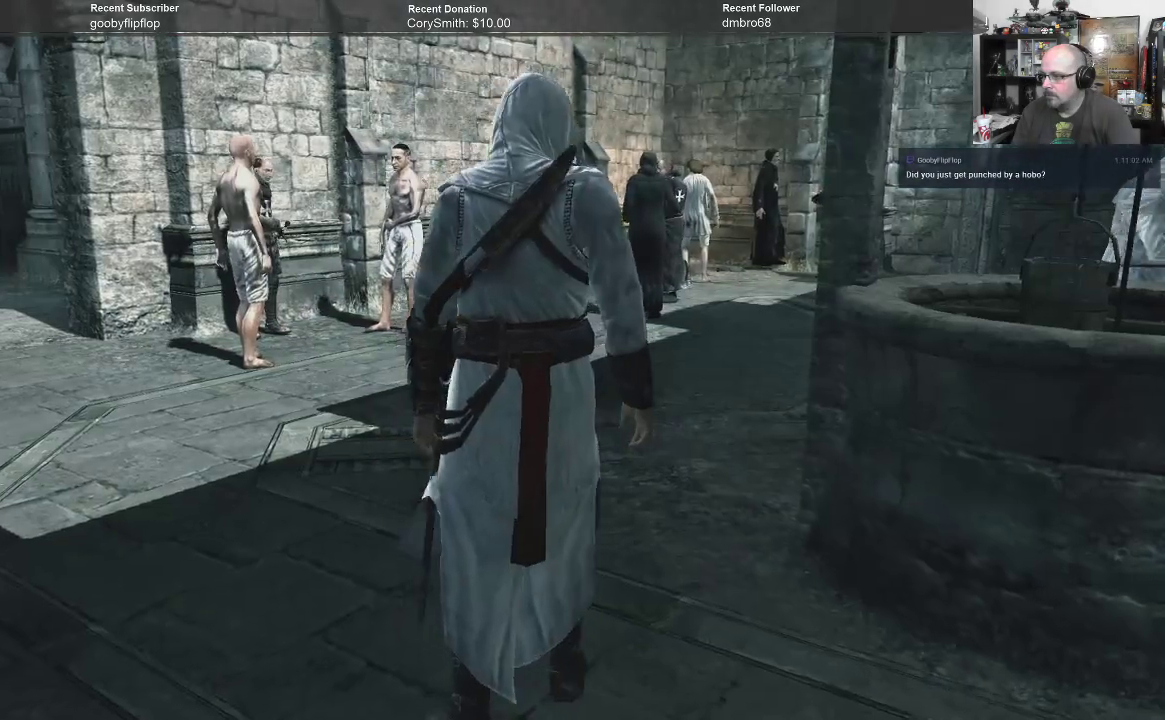
{"buttons": [], "left_stick": "up", "right_stick": "center", "events": []}
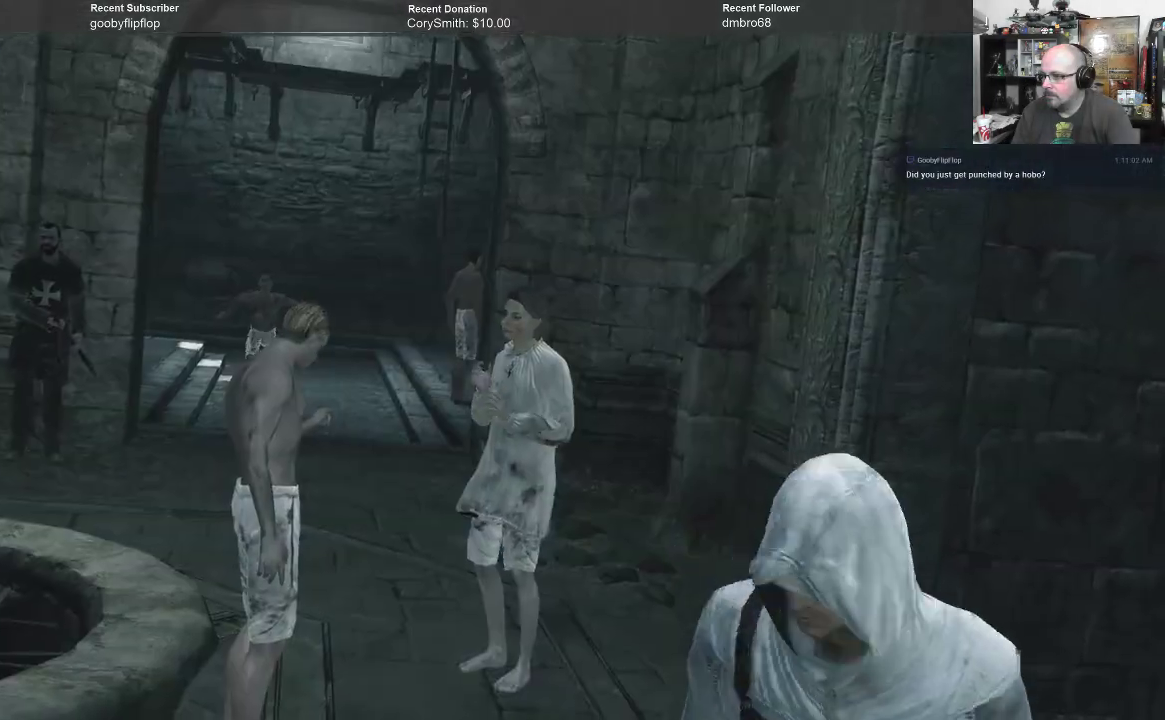
{"buttons": [], "left_stick": "center", "right_stick": "center", "events": [[333, "left_stick", "center"]]}
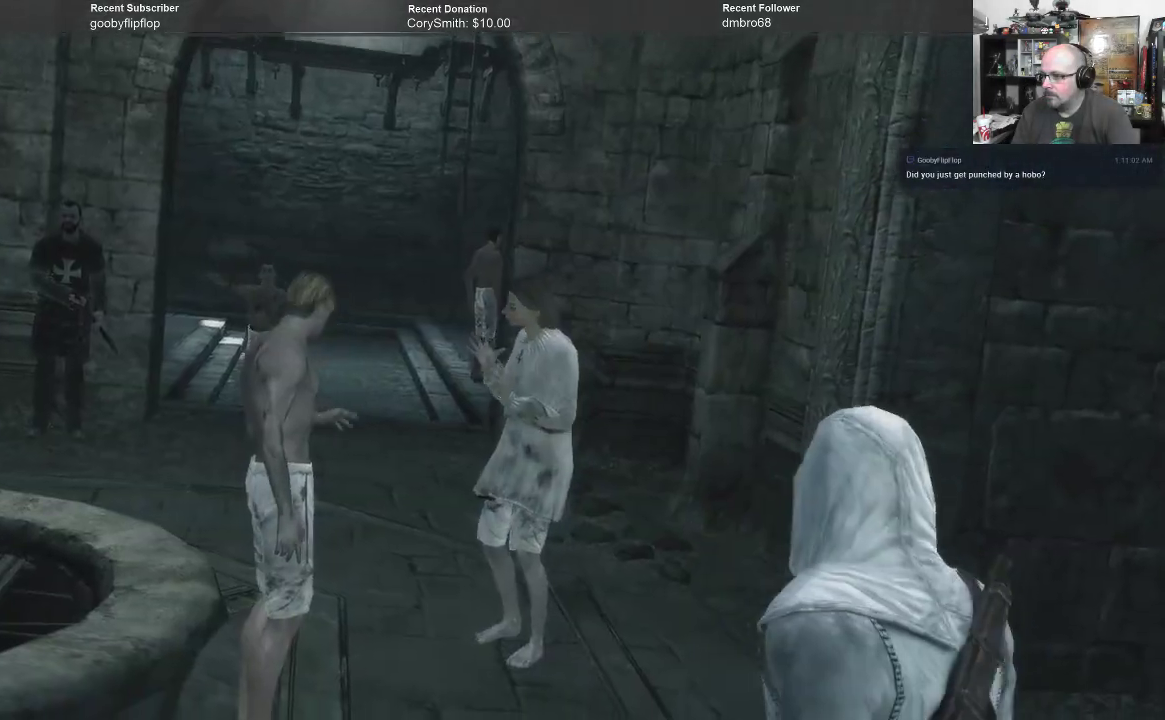
{"buttons": [], "left_stick": "center", "right_stick": "center", "events": []}
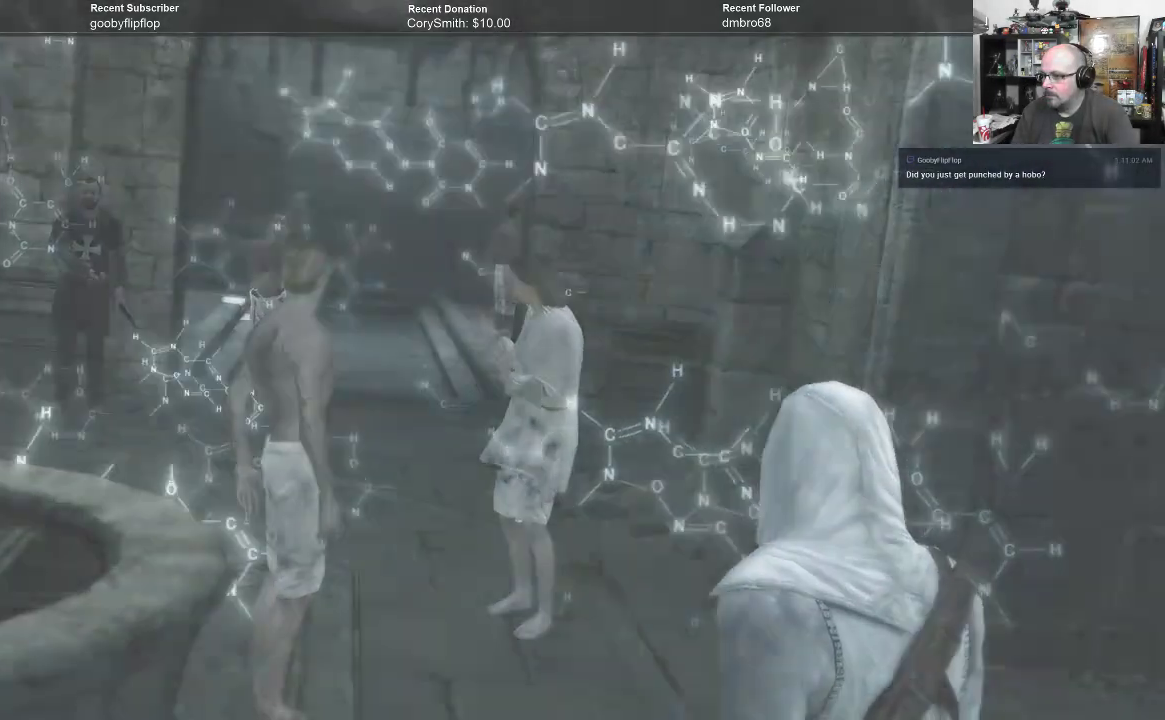
{"buttons": [], "left_stick": "center", "right_stick": "center", "events": []}
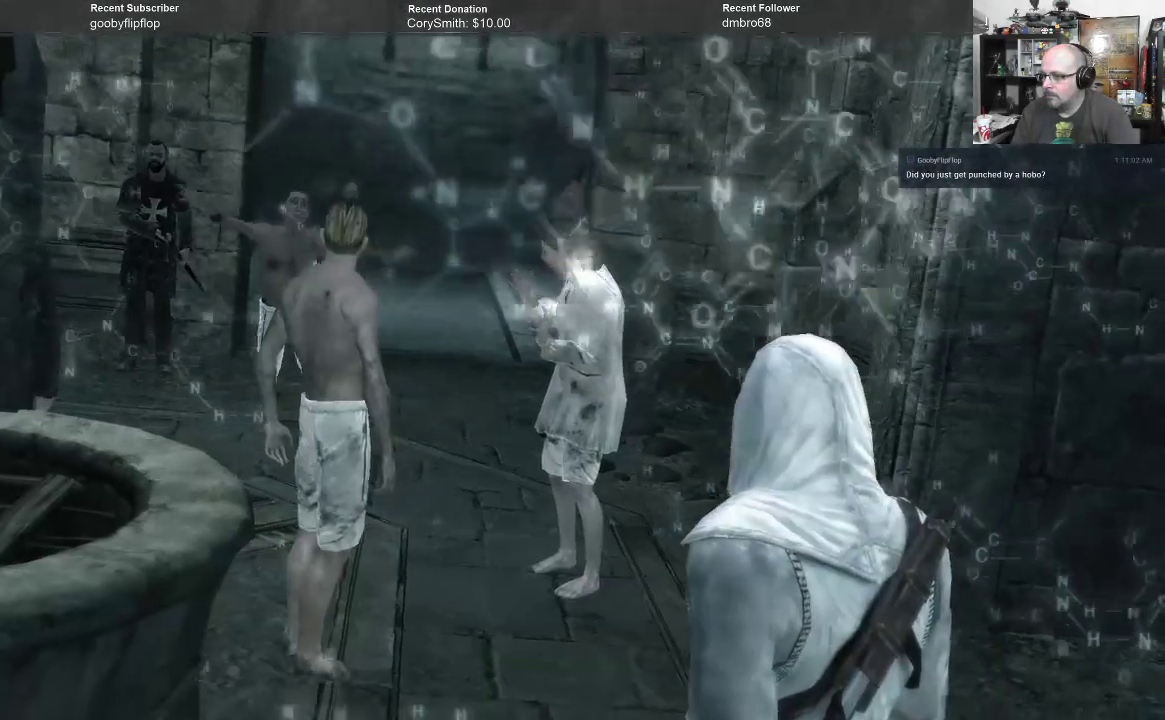
{"buttons": ["A"], "left_stick": "center", "right_stick": "center", "events": [[500, "A", "down"]]}
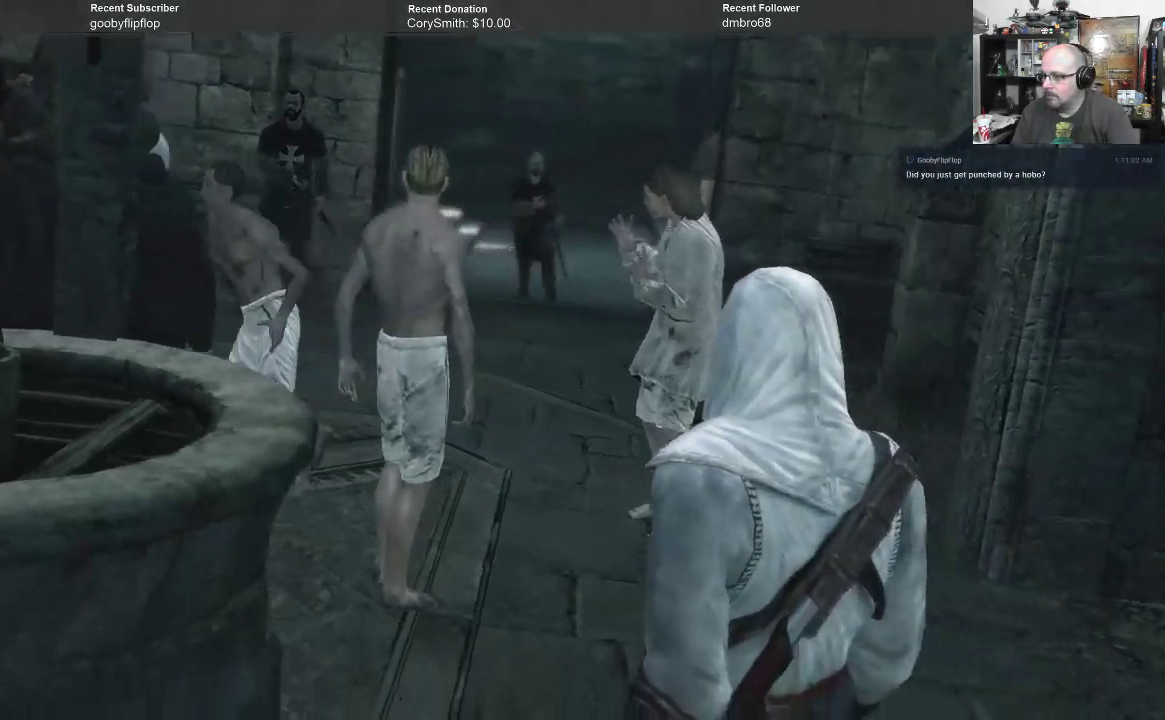
{"buttons": [], "left_stick": "center", "right_stick": "center", "events": [[100, "A", "up"]]}